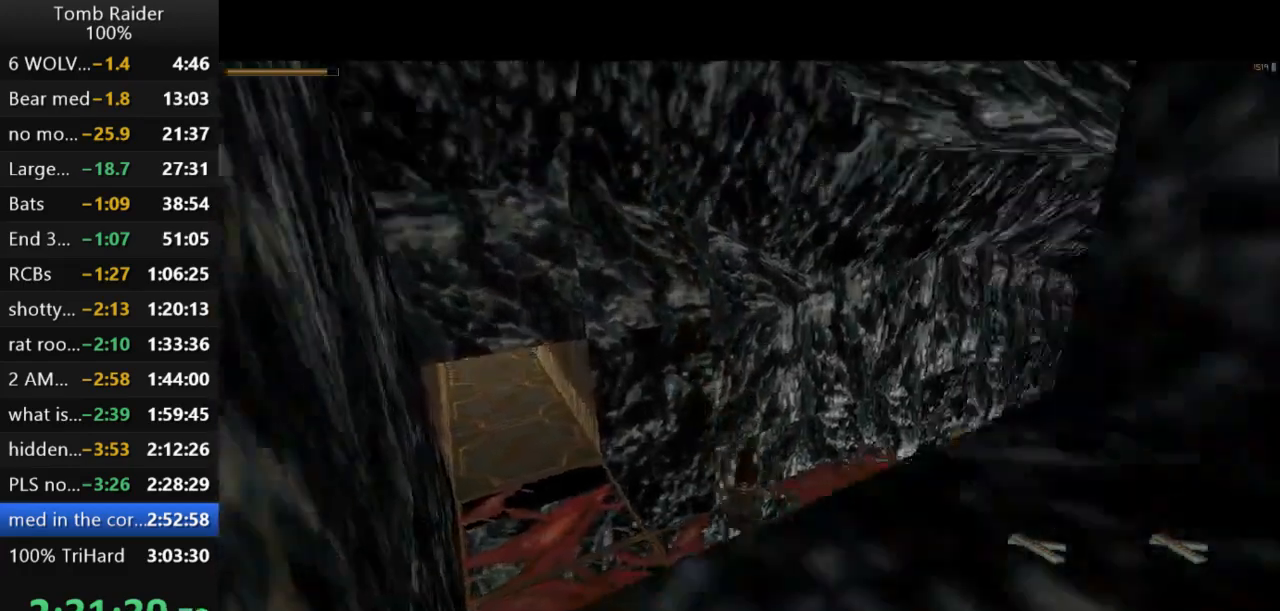
Gameplay with keyboard; each line is a JSON object with the keys held at the frame after it. "events" lists presses ("down") and releases ("up") of "action", "action2", "down", "guns", "inv", "jump", "left", "look", "lstep", "right", "roll", "roll2", "rstep", "up" and "walk" between this image and that frame as [ms after this image, input, new state], when the widget could be followed in between. No other keys are recorded. Mouse input is not recorded. Key names are as the overlay labels them; some are game actions (e.g. jump) rather than physical keys.
{"keys": ["right", "up"], "events": []}
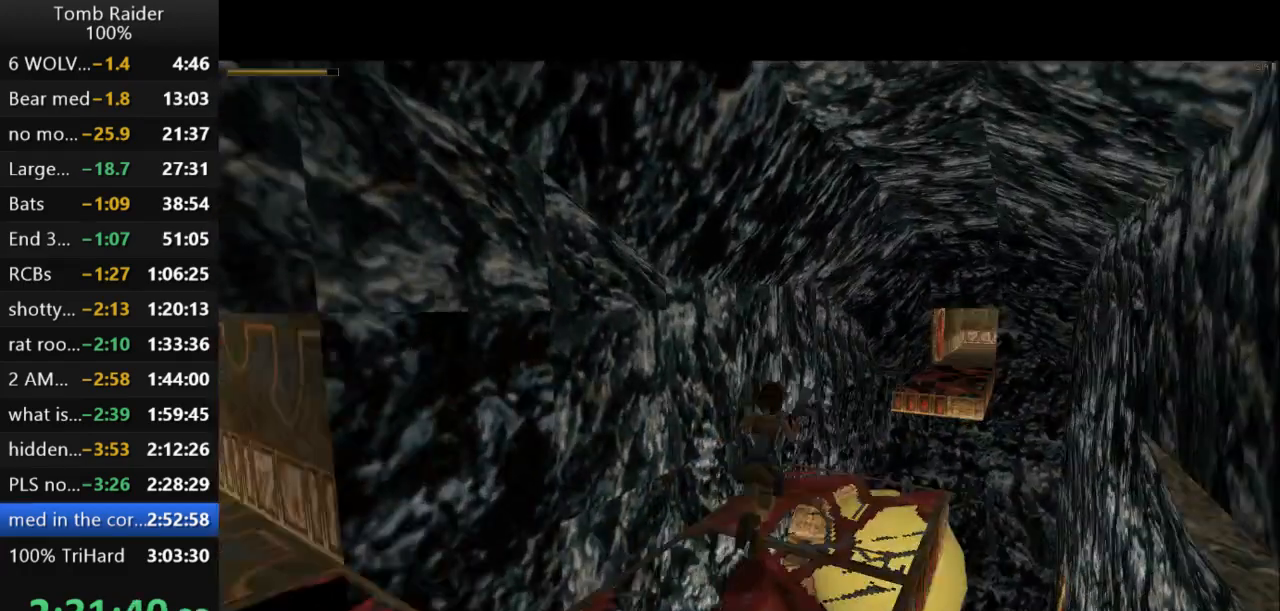
{"keys": ["right", "up", "walk"], "events": [[100, "right", "up"], [267, "walk", "down"], [467, "right", "down"]]}
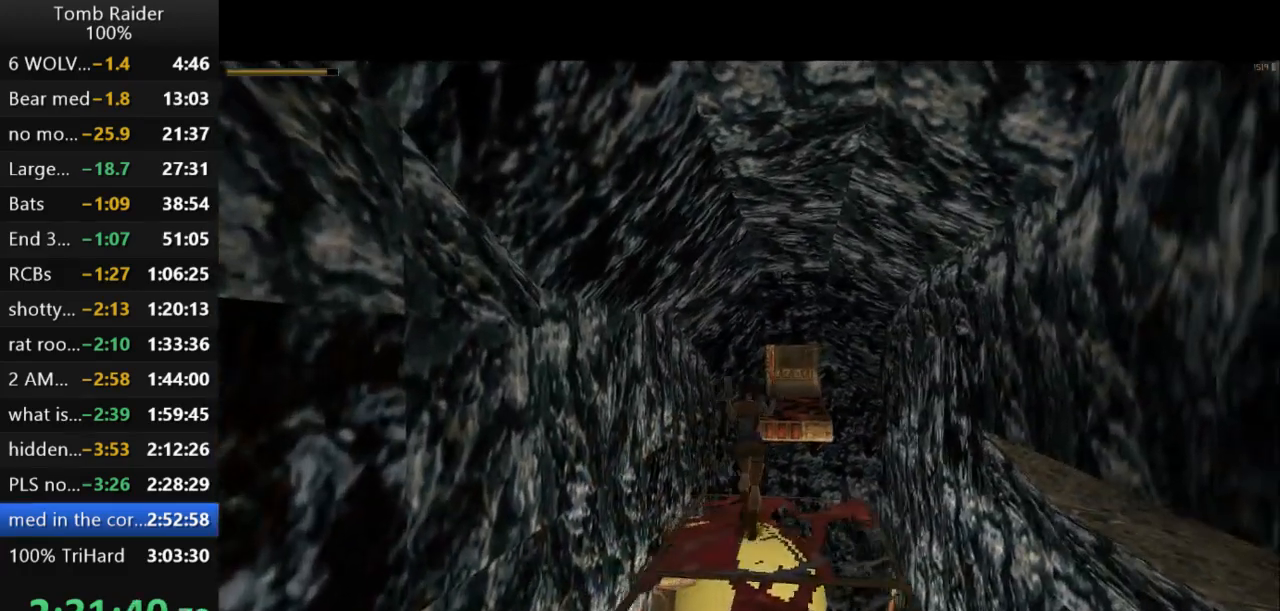
{"keys": ["up", "walk"], "events": [[133, "right", "up"]]}
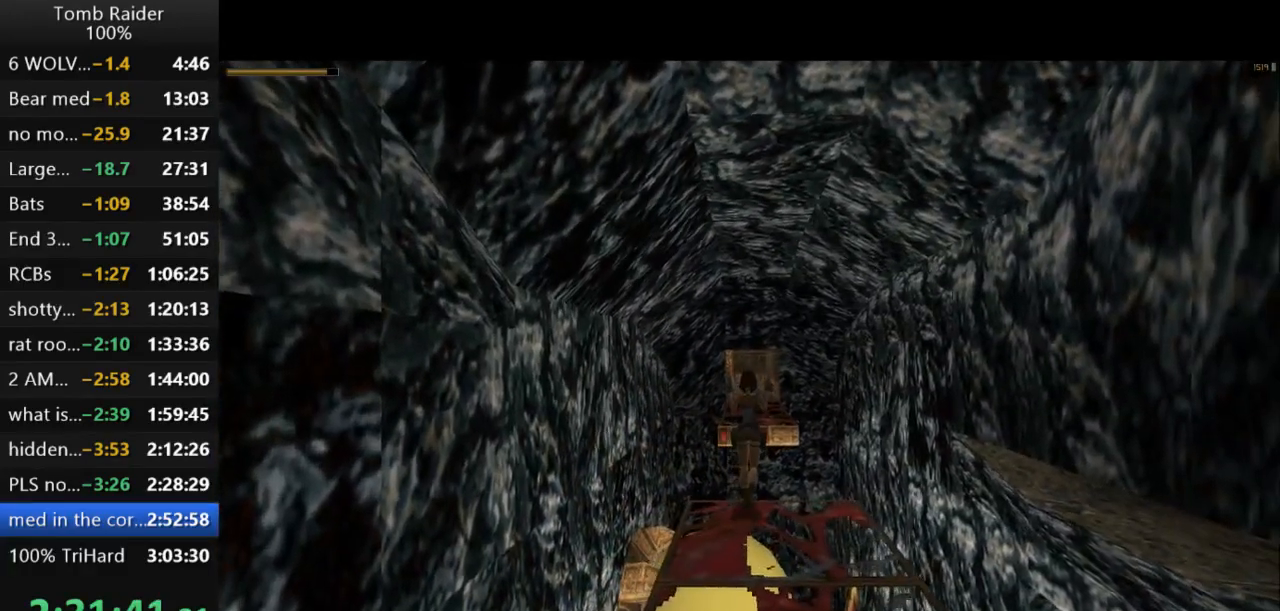
{"keys": ["walk"], "events": [[67, "left", "down"], [167, "left", "up"], [467, "up", "up"]]}
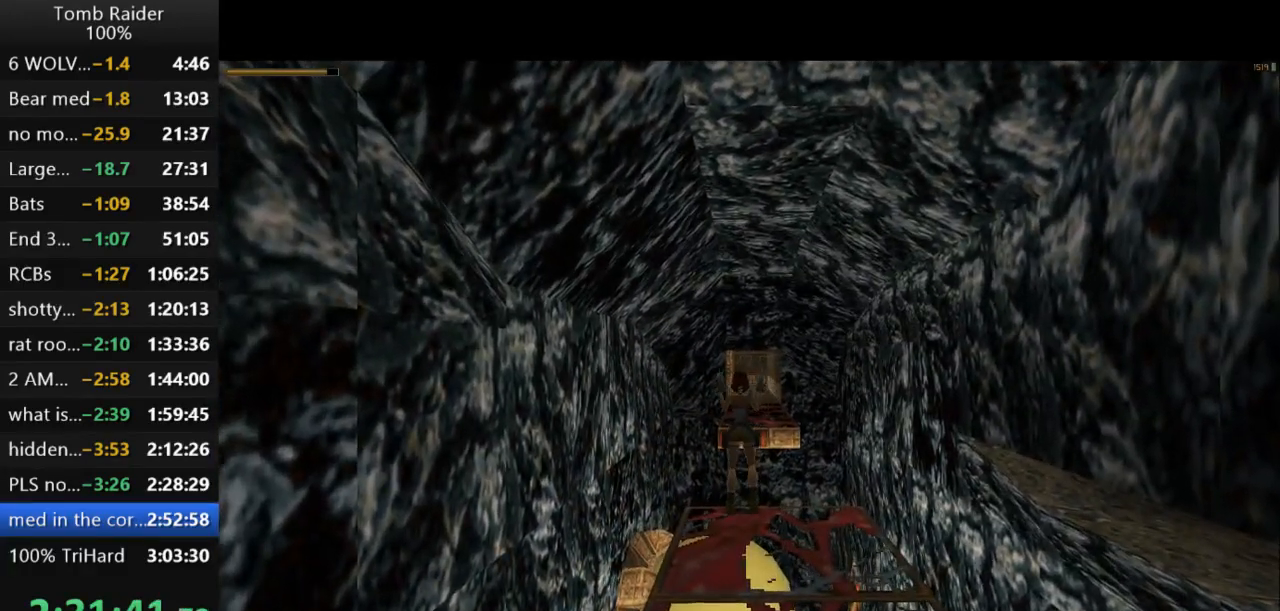
{"keys": ["down", "guns"], "events": [[167, "walk", "up"], [333, "down", "down"], [500, "guns", "down"]]}
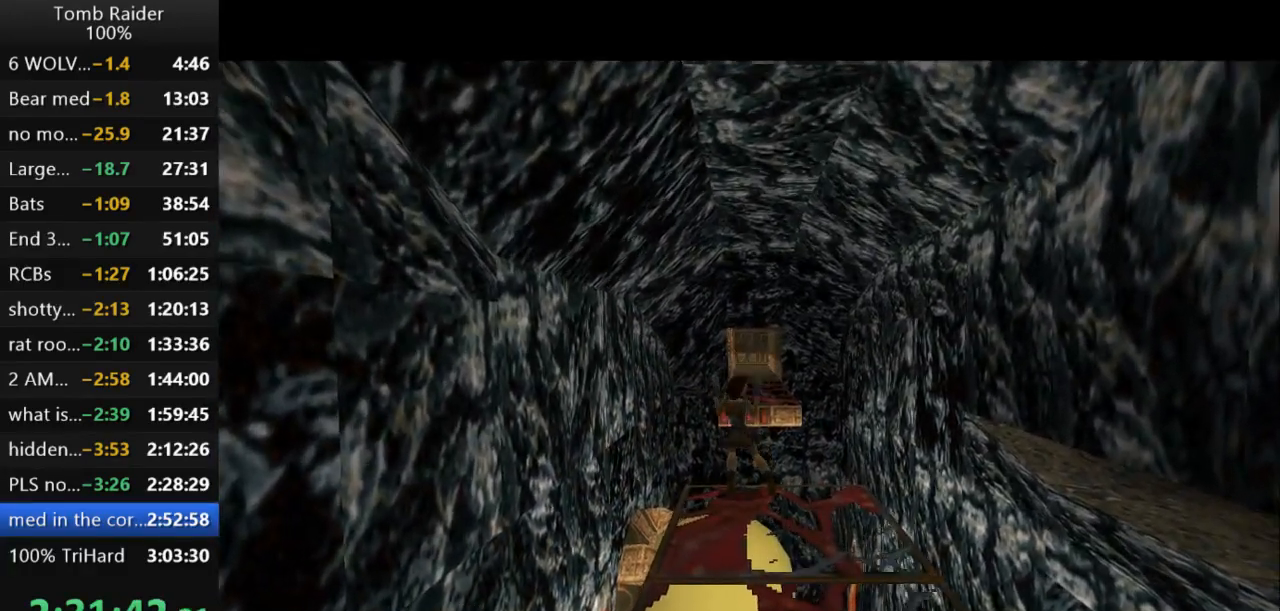
{"keys": [], "events": [[67, "down", "up"], [200, "guns", "up"]]}
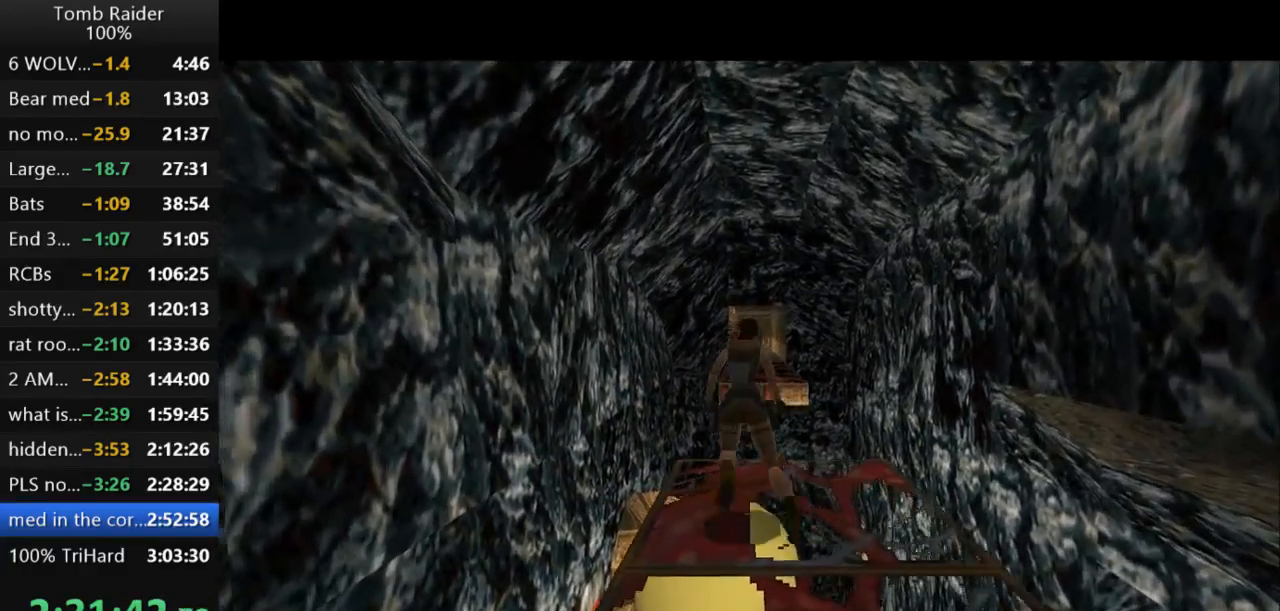
{"keys": ["up"], "events": [[67, "up", "down"]]}
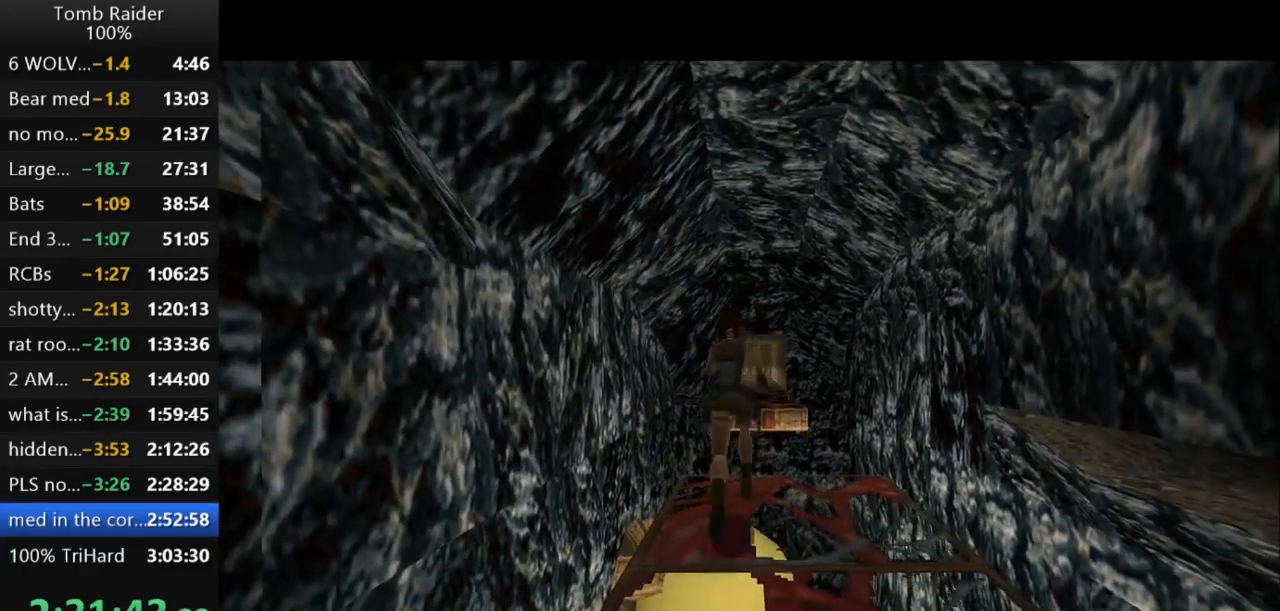
{"keys": ["jump", "up"], "events": [[67, "jump", "down"]]}
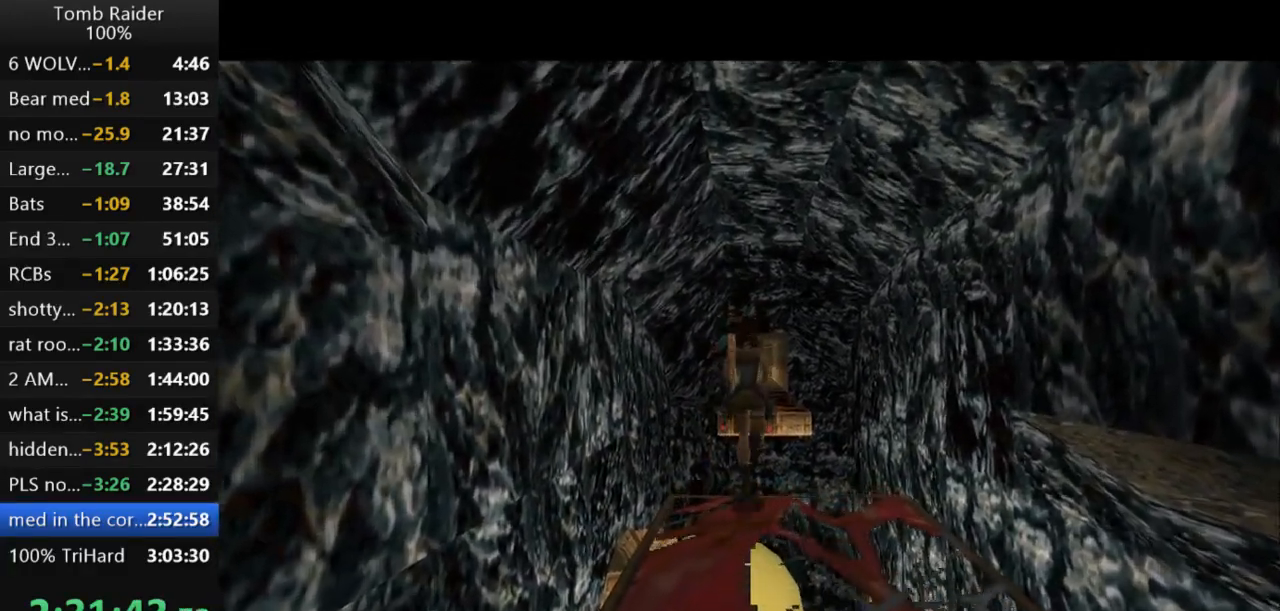
{"keys": ["action2"], "events": [[333, "up", "up"], [367, "jump", "up"], [433, "action2", "down"]]}
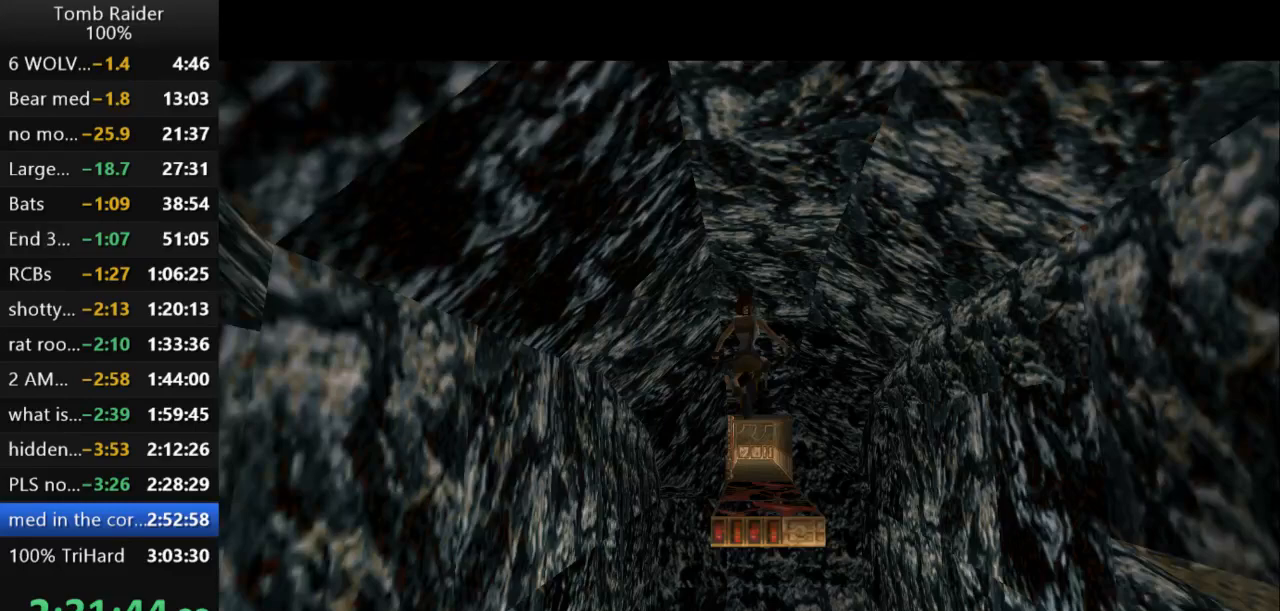
{"keys": ["action2"], "events": []}
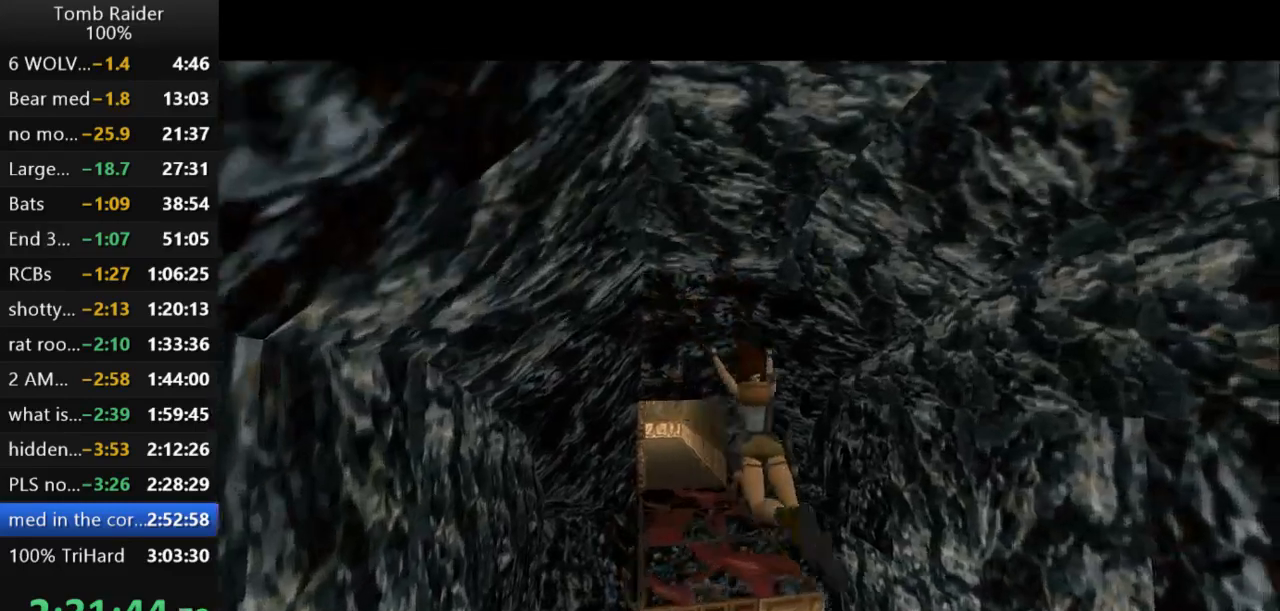
{"keys": ["action2"], "events": []}
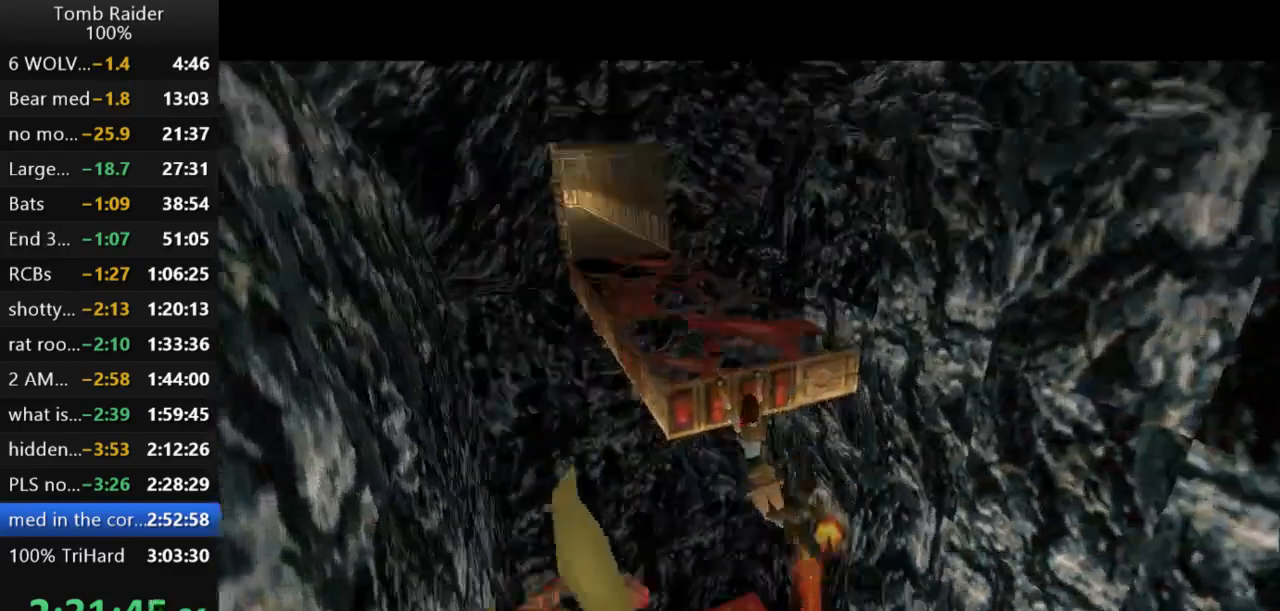
{"keys": ["action2", "up"], "events": [[100, "up", "down"]]}
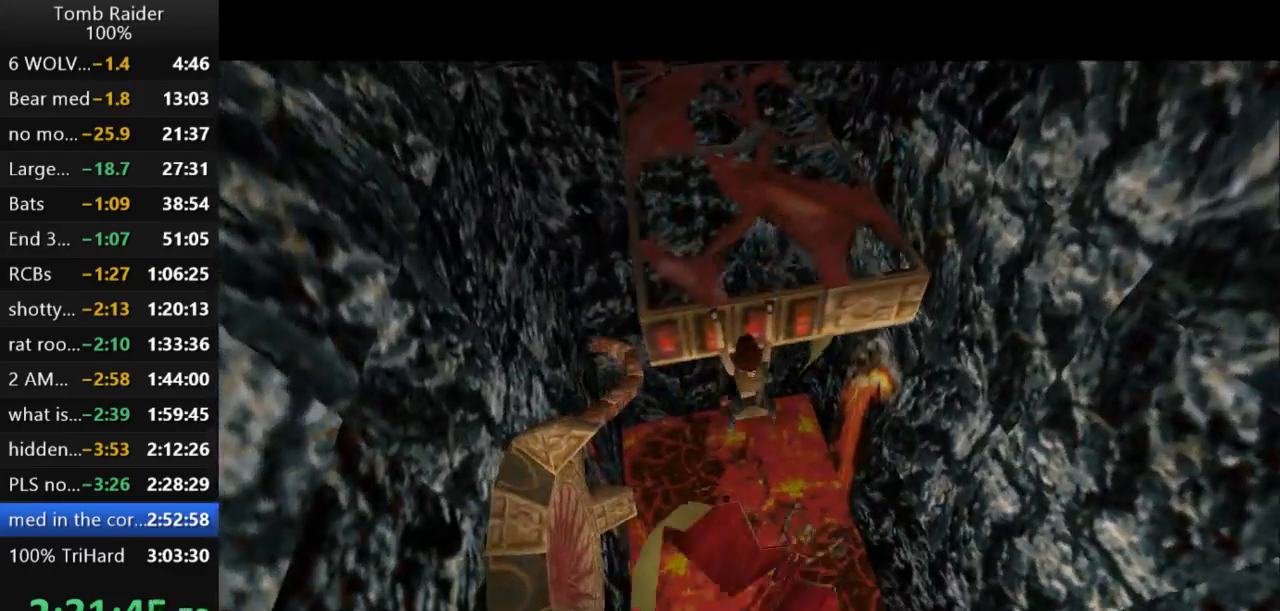
{"keys": ["action2", "up"], "events": []}
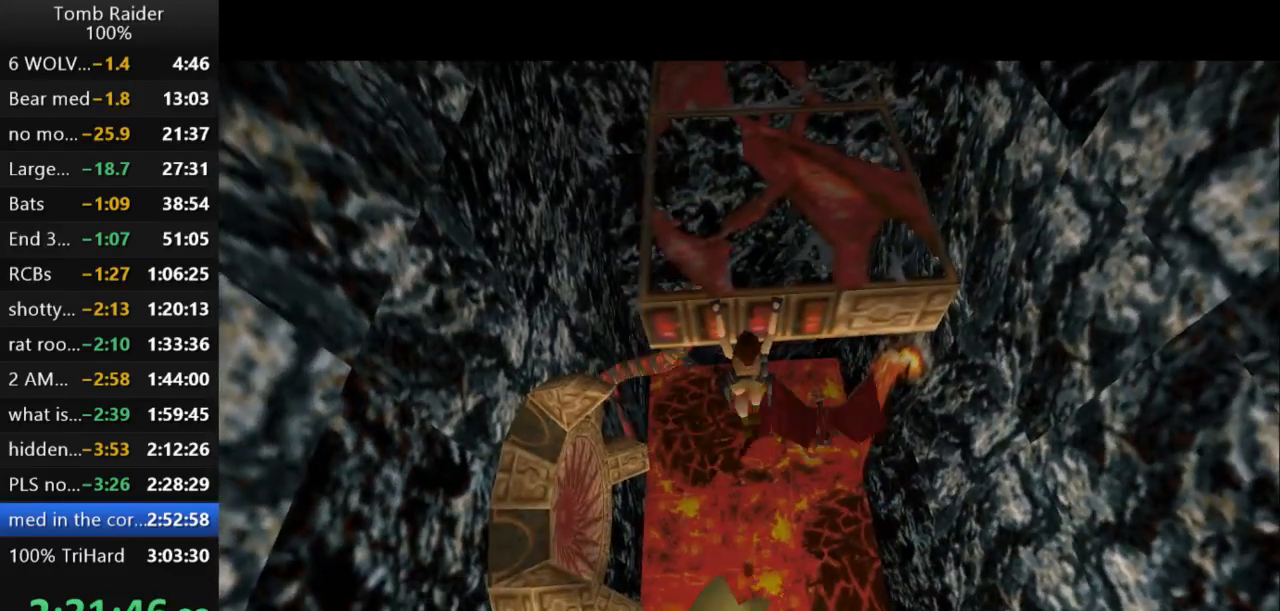
{"keys": ["action2", "up"], "events": []}
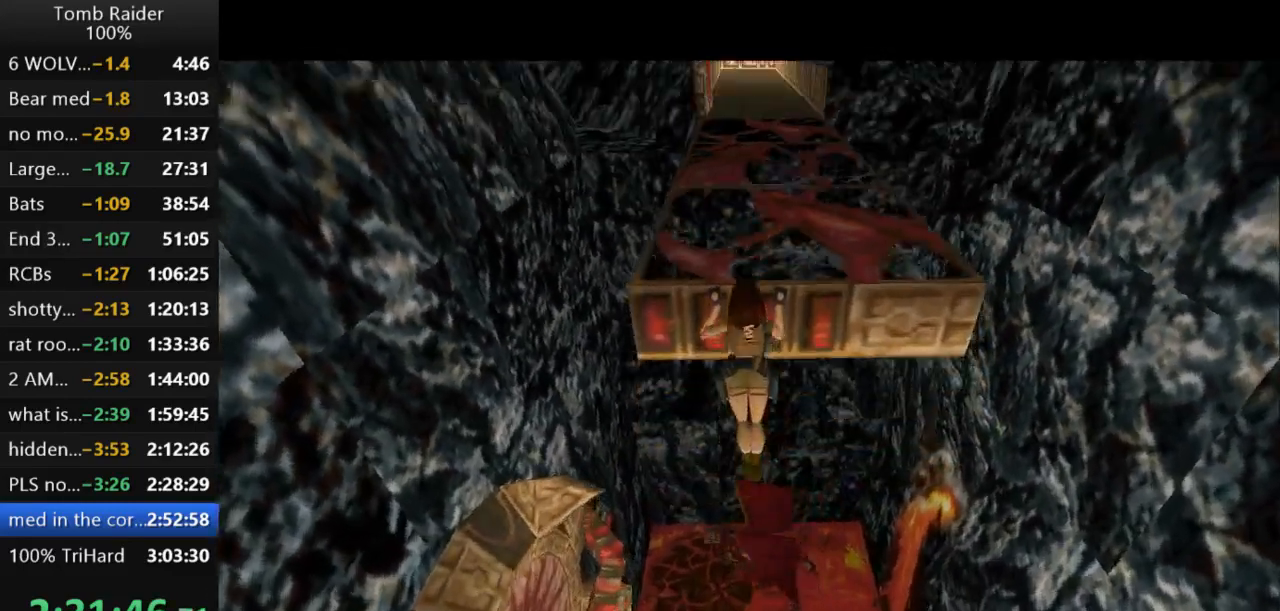
{"keys": ["action2", "up"], "events": []}
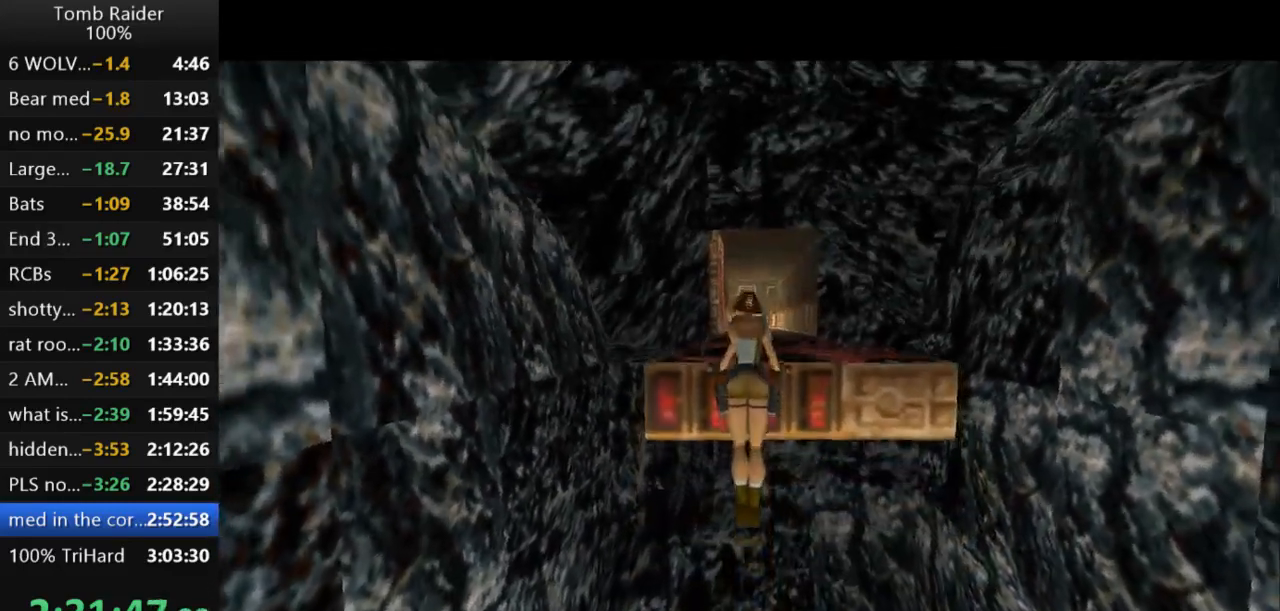
{"keys": ["action2"], "events": [[100, "up", "up"]]}
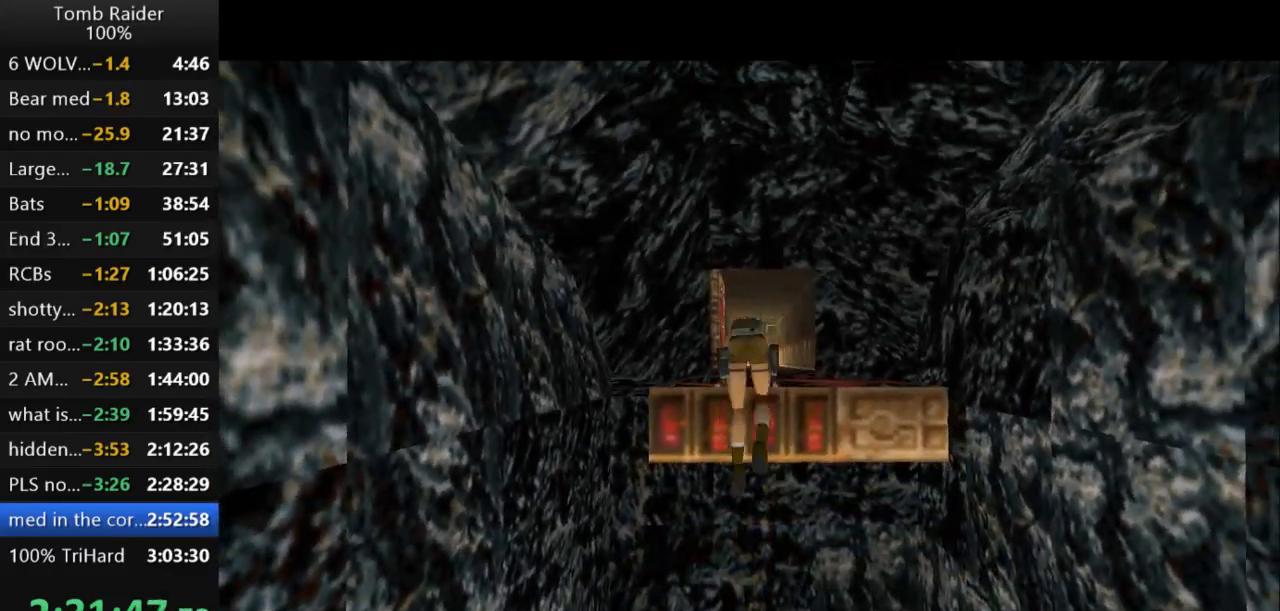
{"keys": ["guns"], "events": [[100, "action2", "up"], [200, "guns", "down"]]}
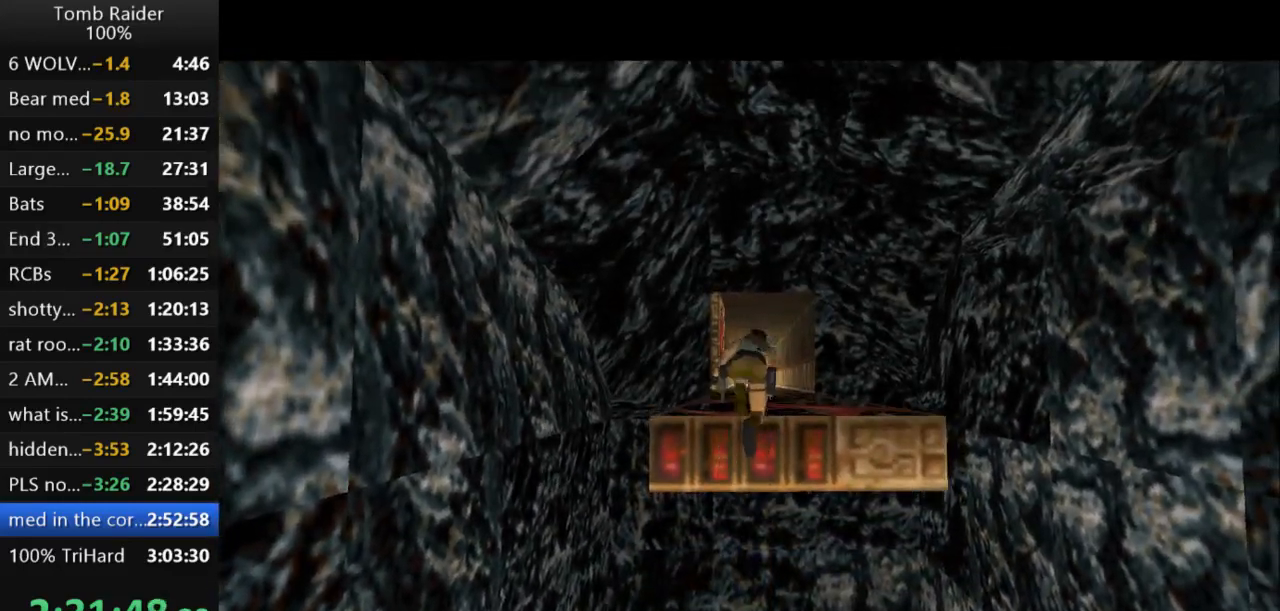
{"keys": ["guns"], "events": []}
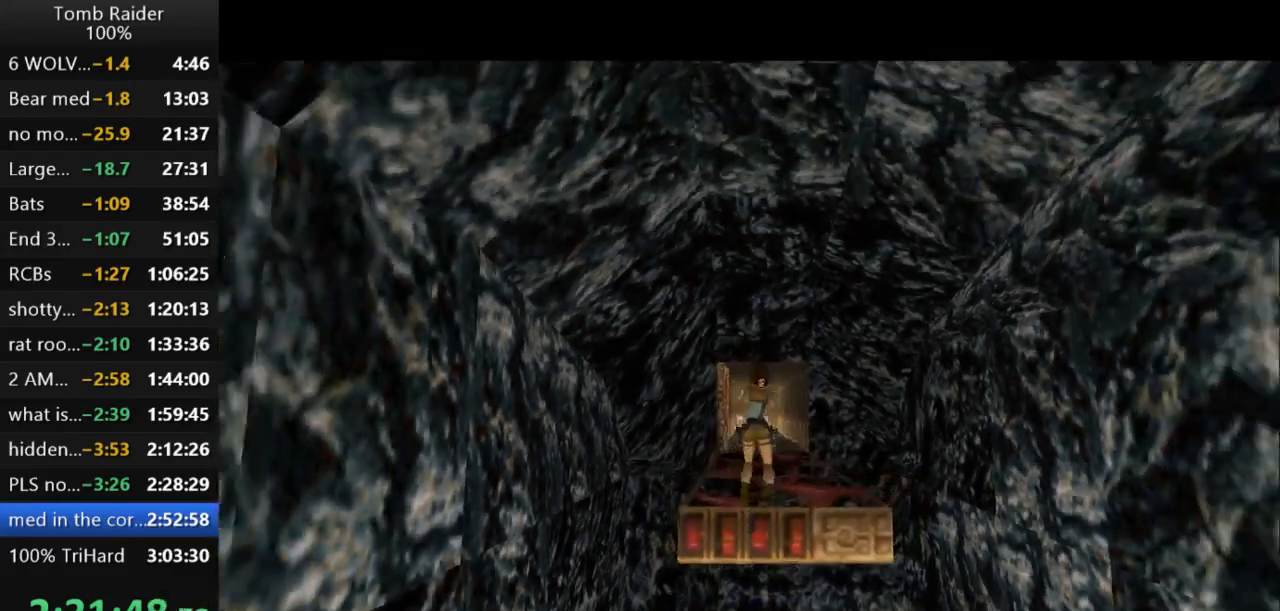
{"keys": [], "events": [[200, "guns", "up"], [200, "right", "down"], [500, "right", "up"]]}
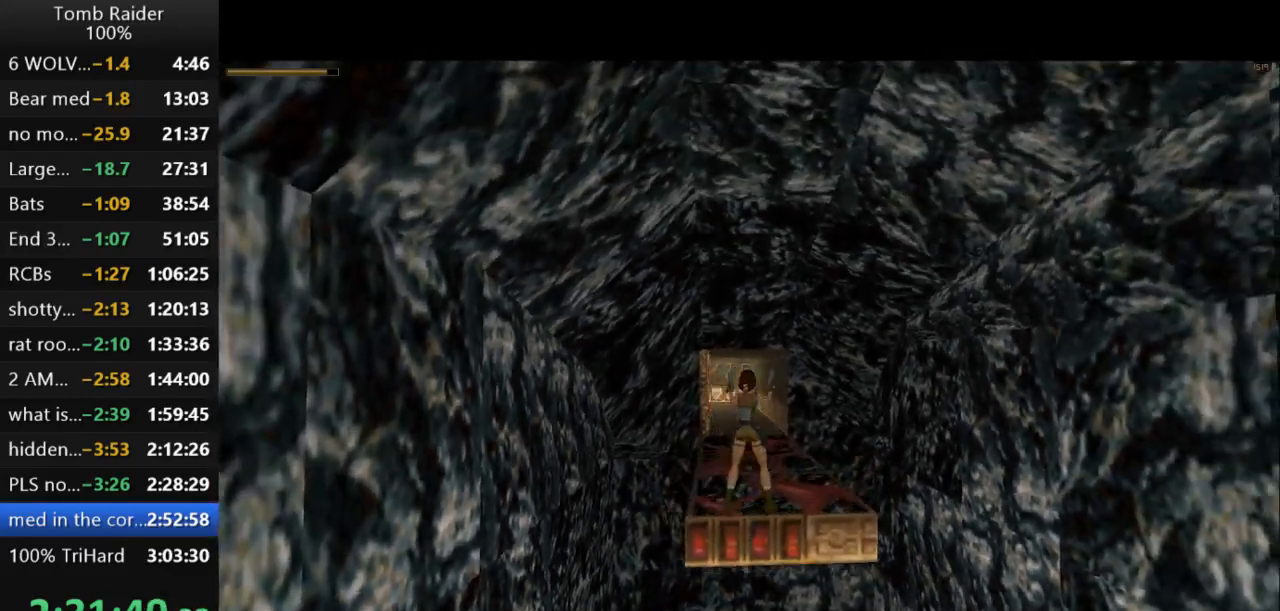
{"keys": ["left"], "events": [[433, "left", "down"]]}
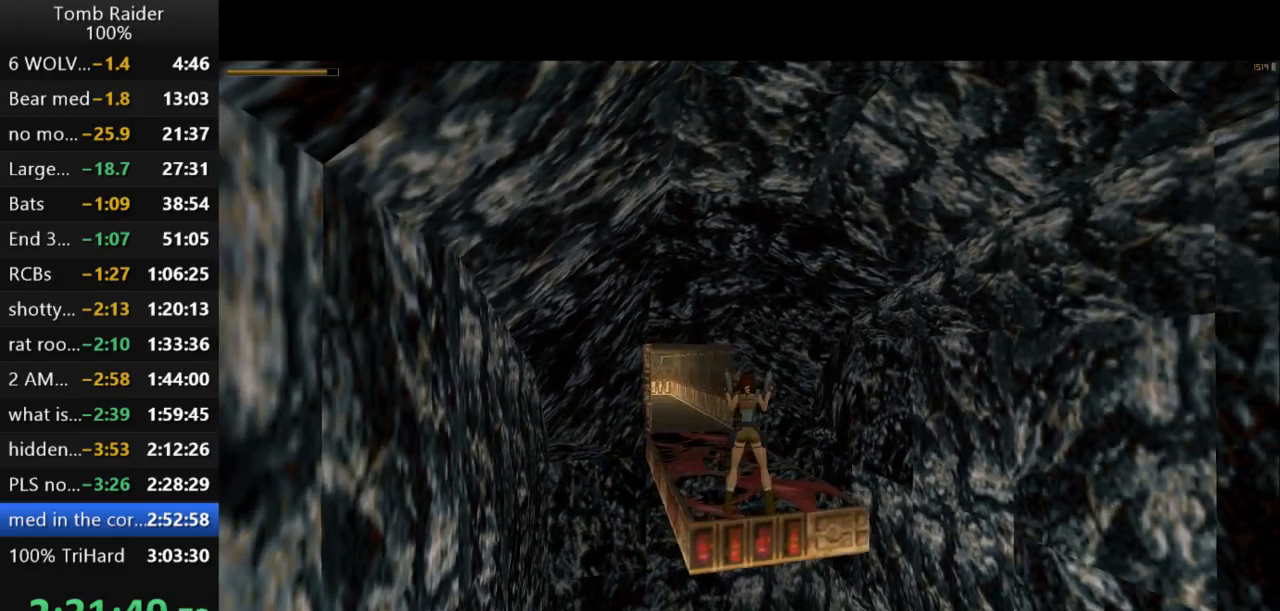
{"keys": ["right", "up"], "events": [[67, "left", "up"], [167, "up", "down"], [400, "right", "down"]]}
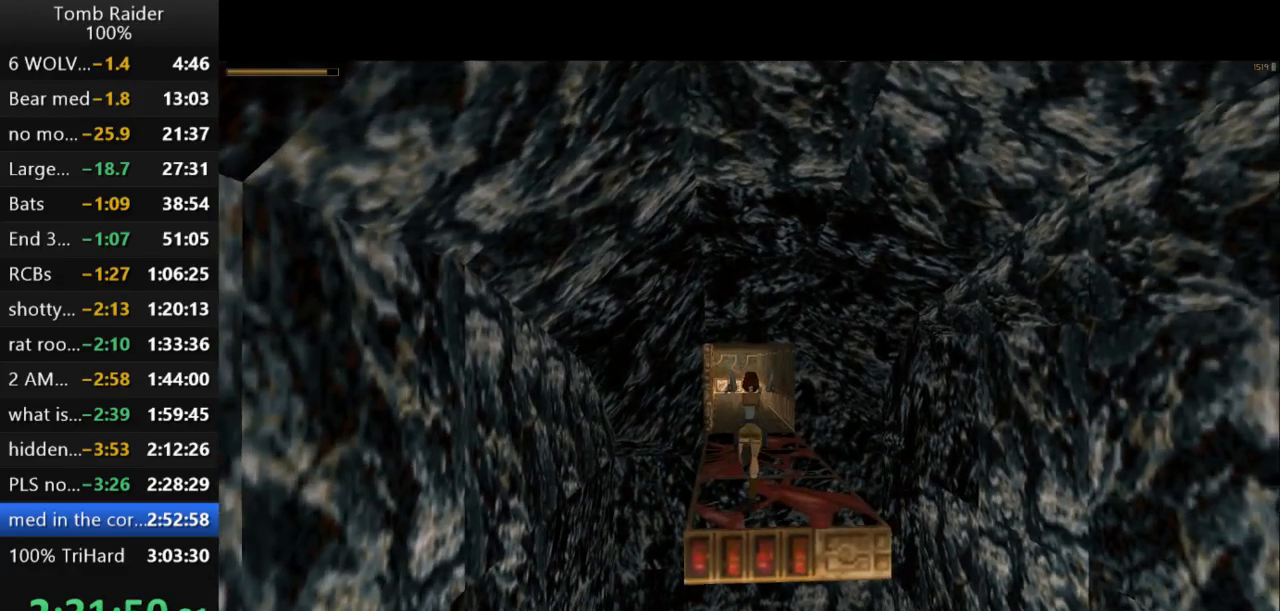
{"keys": ["left", "up"], "events": [[67, "right", "up"], [433, "left", "down"]]}
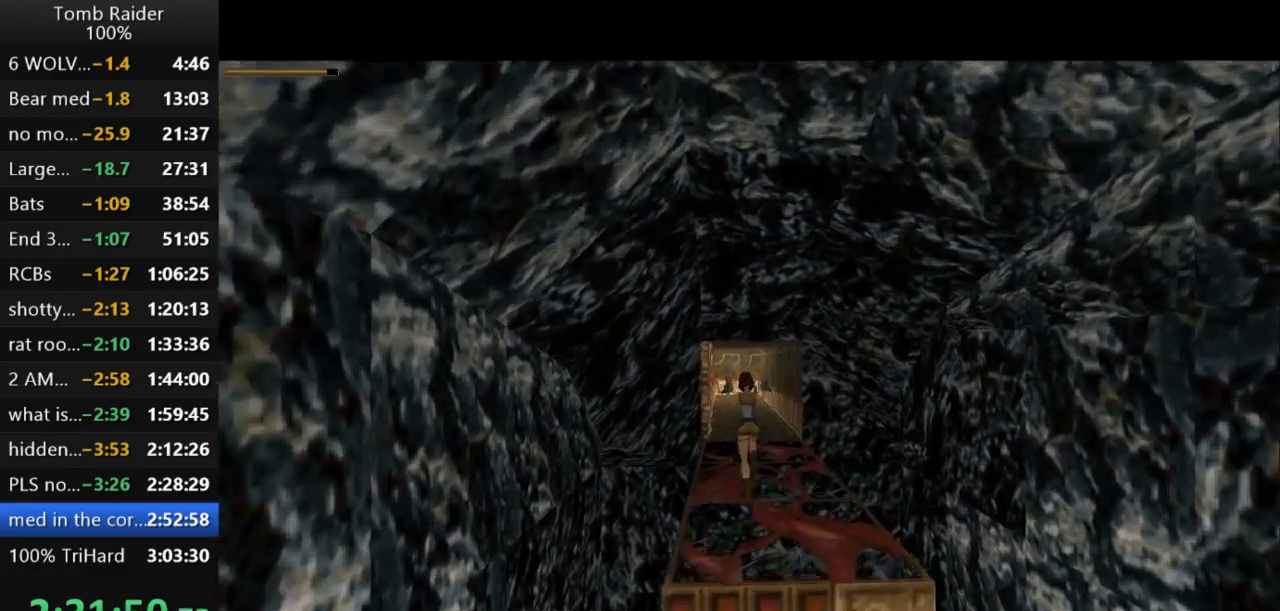
{"keys": ["roll2"], "events": [[33, "left", "up"], [233, "roll2", "down"], [367, "up", "up"]]}
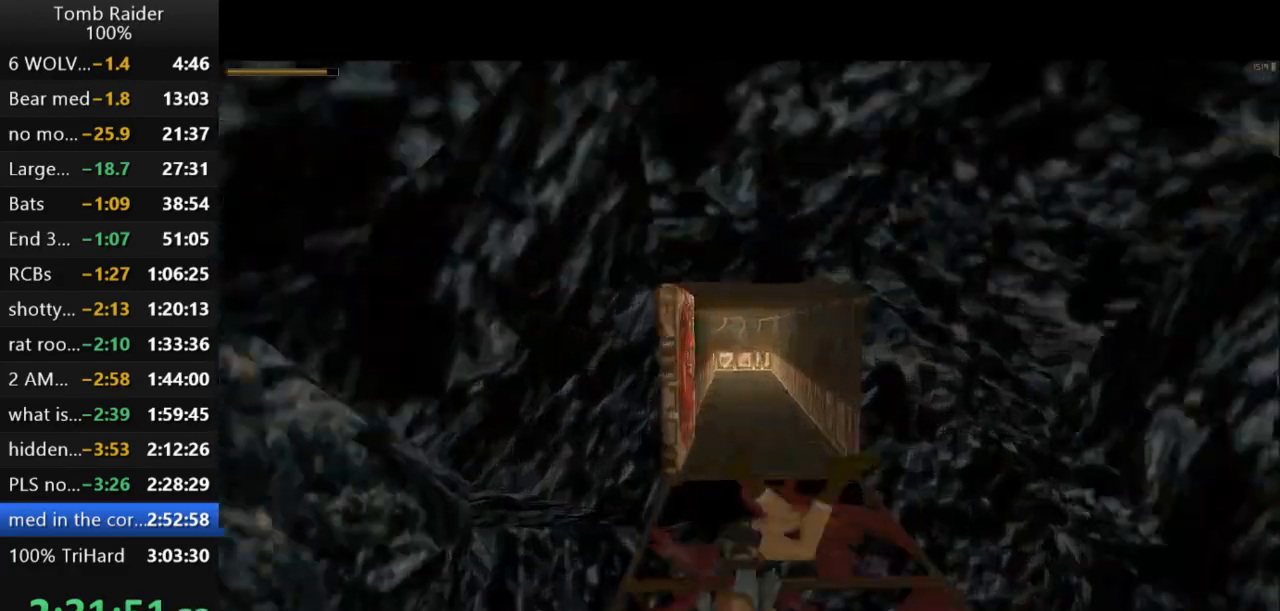
{"keys": [], "events": [[67, "roll2", "up"]]}
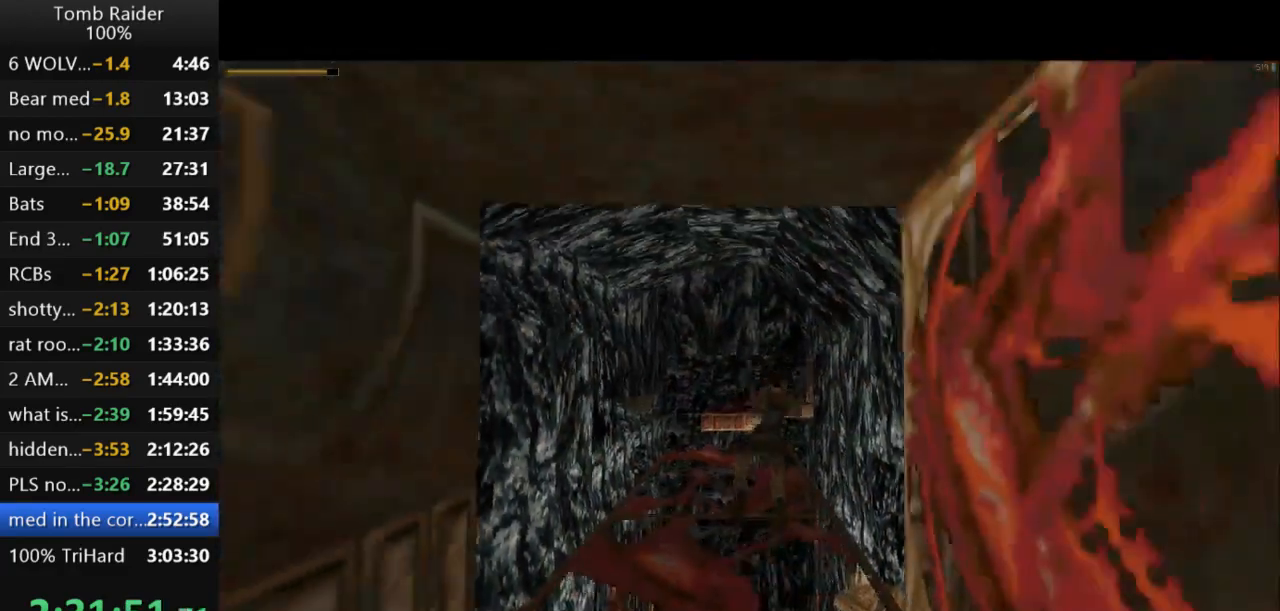
{"keys": ["up"], "events": [[400, "up", "down"]]}
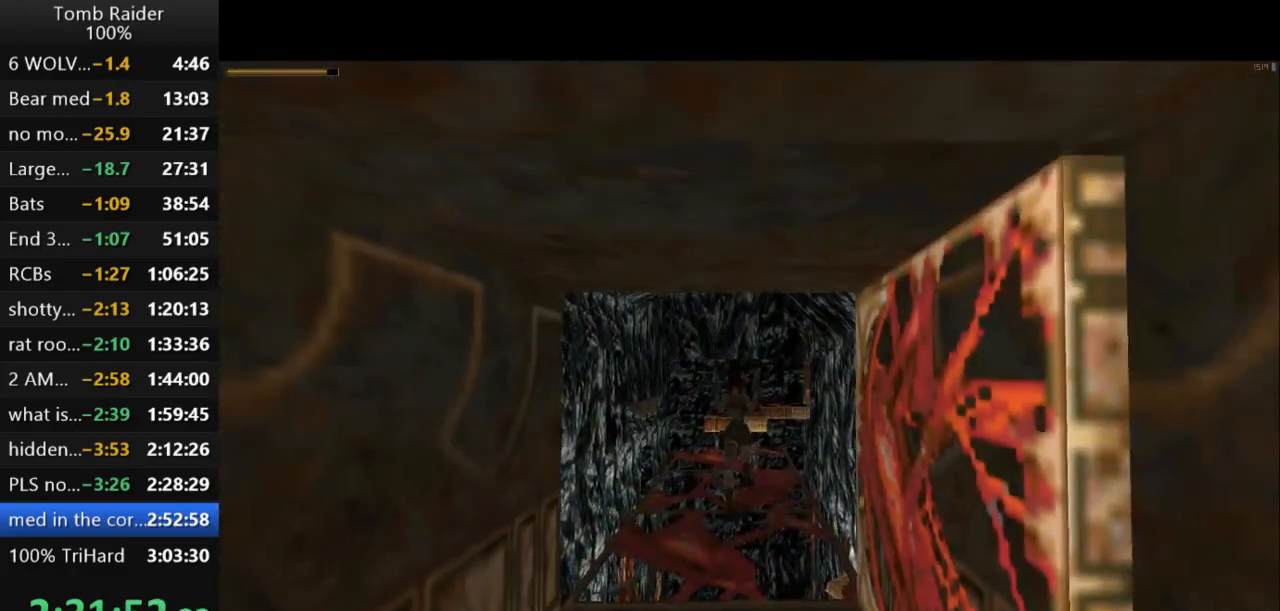
{"keys": [], "events": [[267, "up", "up"], [333, "left", "down"], [433, "left", "up"]]}
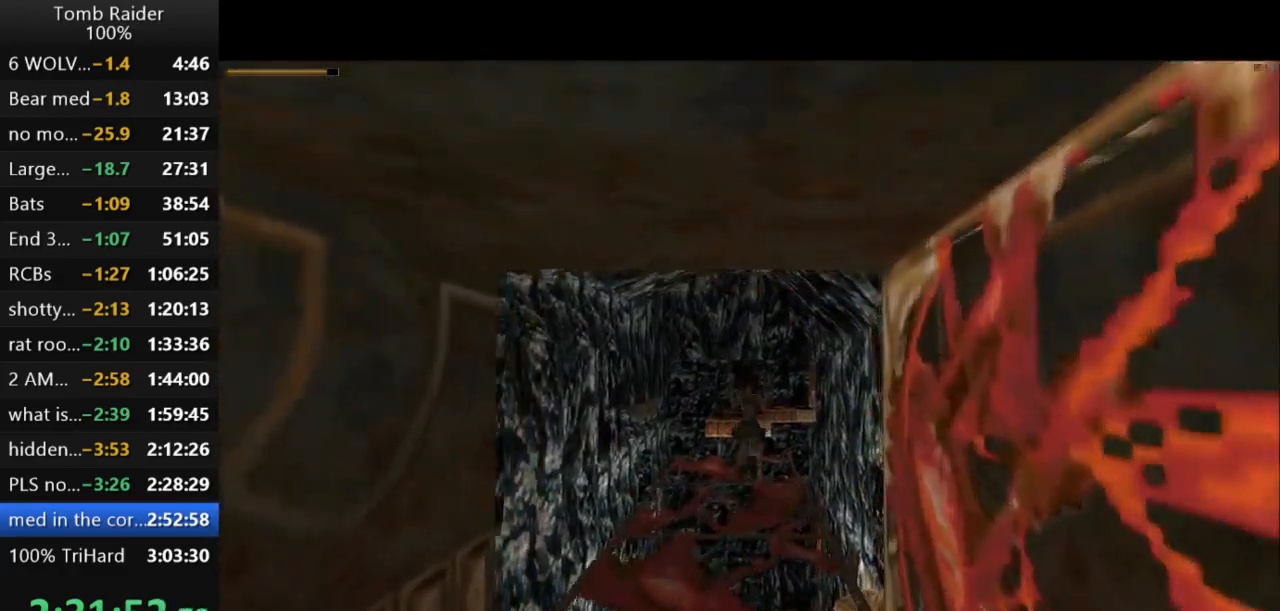
{"keys": [], "events": []}
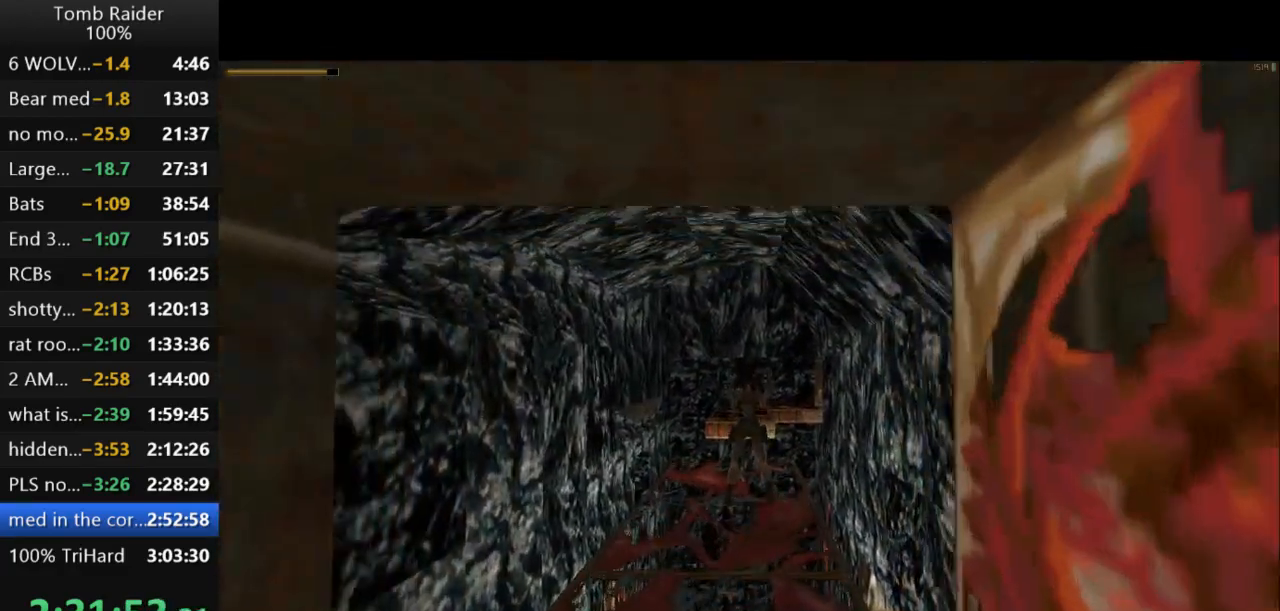
{"keys": ["look", "up"], "events": [[133, "look", "down"], [467, "up", "down"]]}
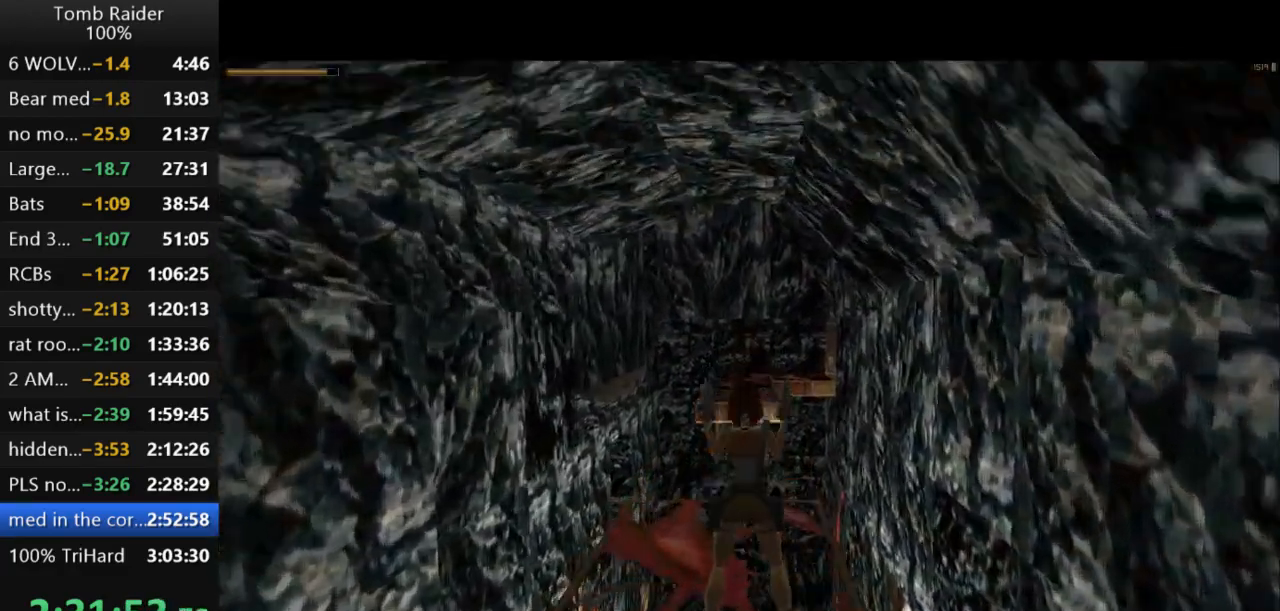
{"keys": ["look", "up"], "events": []}